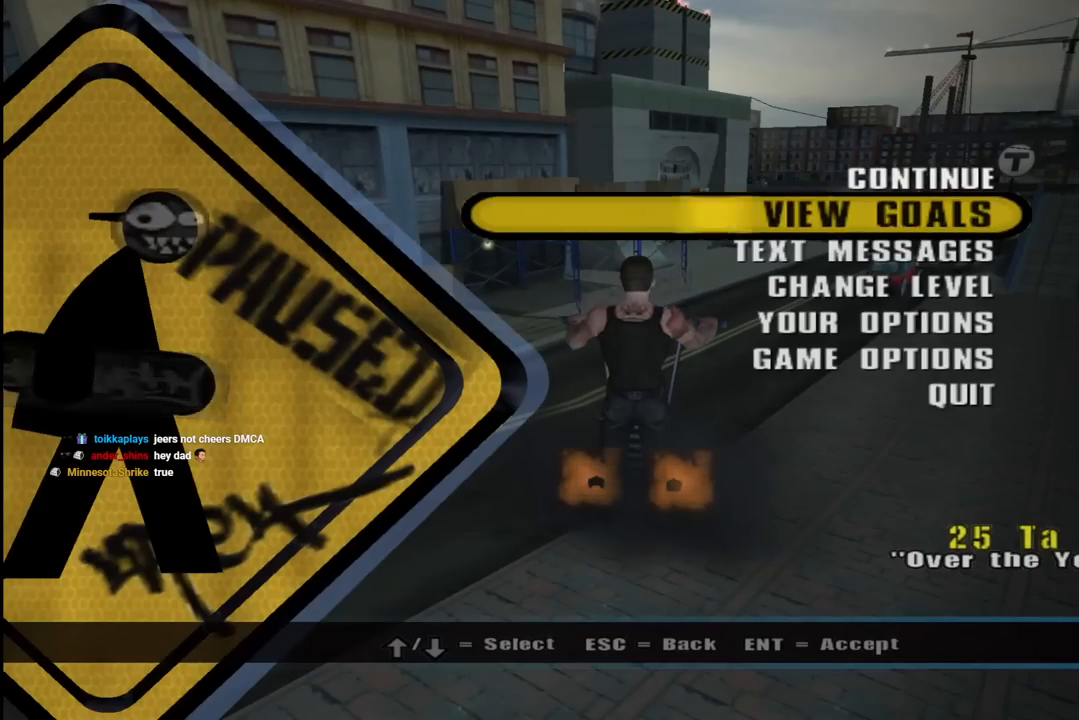
Gameplay with a controller (PlayStation layout); each line is a JSON object with the inputs held at the frame after it. "events" lists button and stick changes between this image and that frame as [ms after this image, input, new state], when the widget could be followed in between.
{"buttons": [], "left_stick": "center", "right_stick": "center", "events": [[33, "CROSS", "down"], [150, "CROSS", "up"]]}
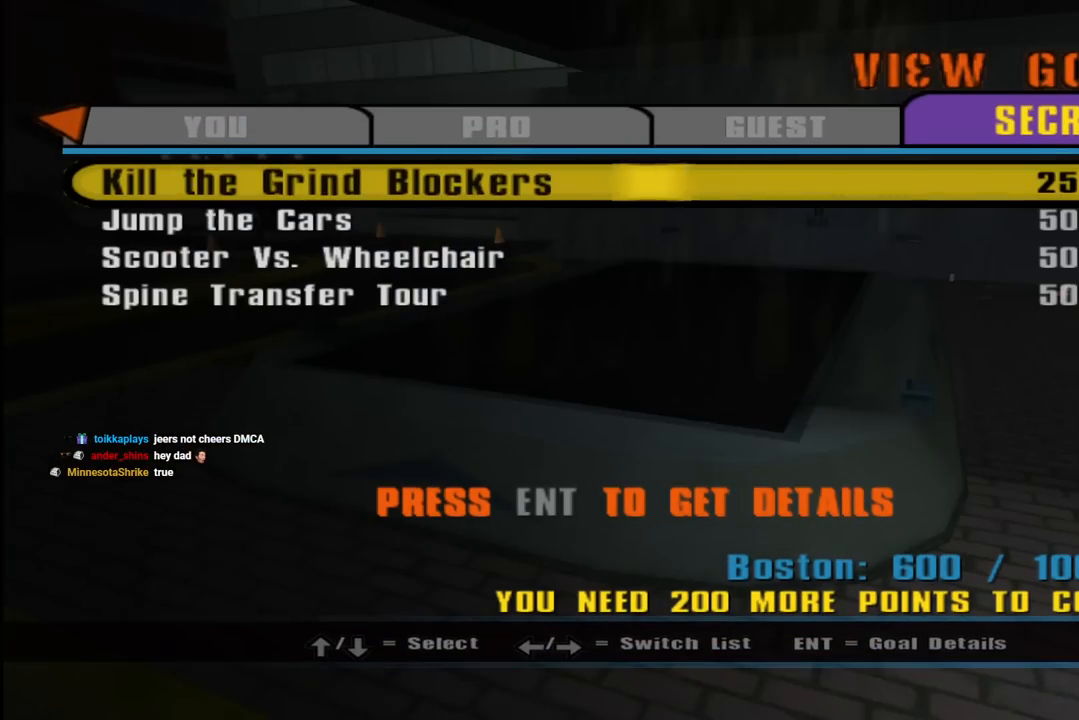
{"buttons": [], "left_stick": "center", "right_stick": "center", "events": []}
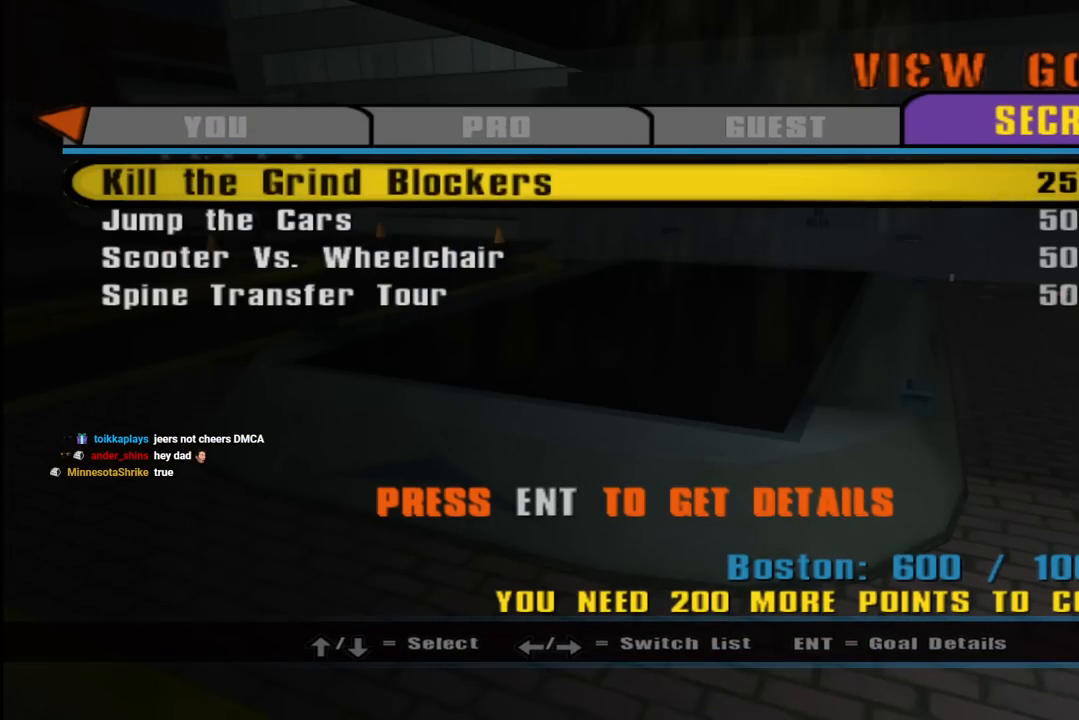
{"buttons": [], "left_stick": "center", "right_stick": "center", "events": []}
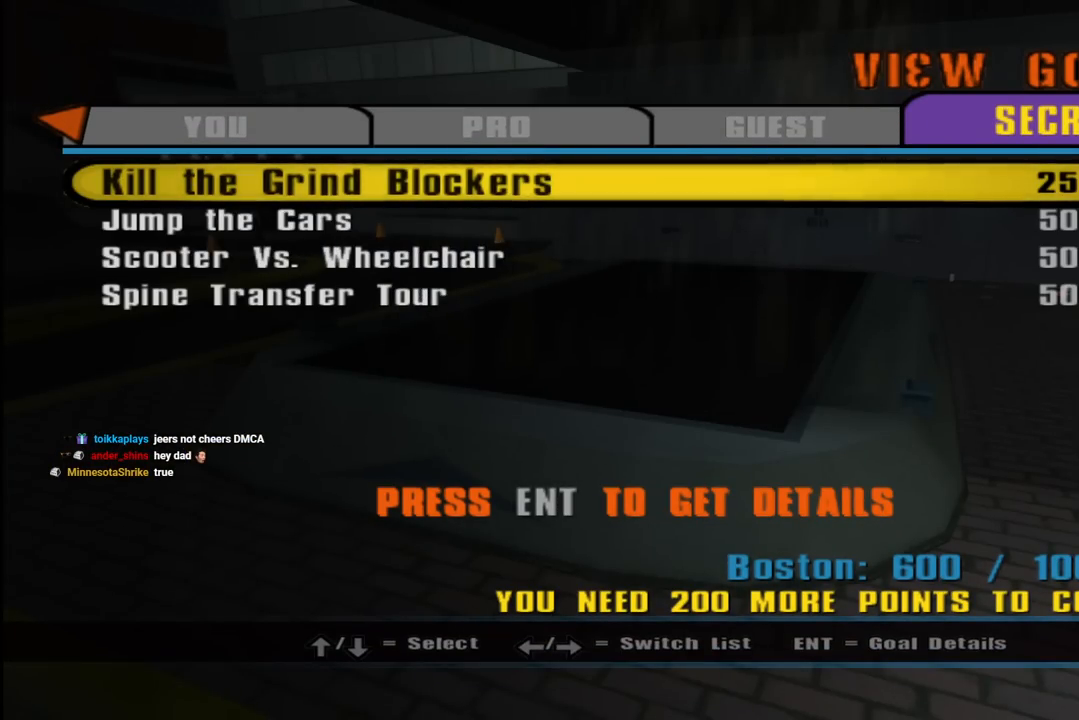
{"buttons": [], "left_stick": "center", "right_stick": "center", "events": [[117, "DPAD_DOWN", "down"], [250, "DPAD_DOWN", "up"]]}
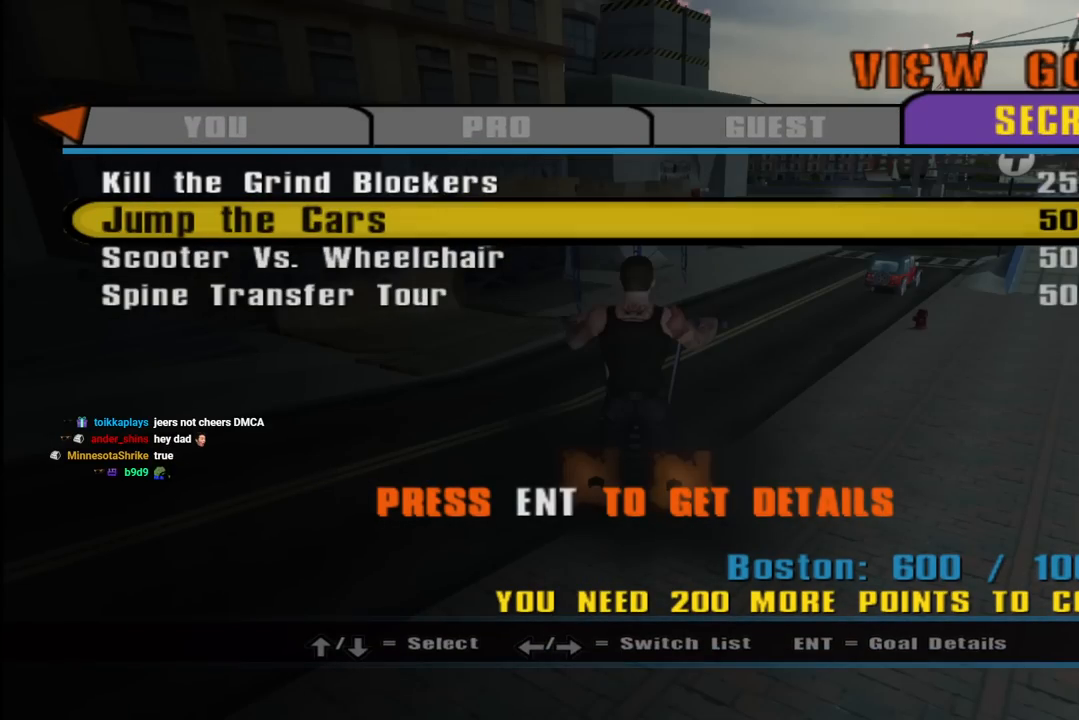
{"buttons": ["DPAD_DOWN"], "left_stick": "center", "right_stick": "center", "events": [[417, "DPAD_DOWN", "down"]]}
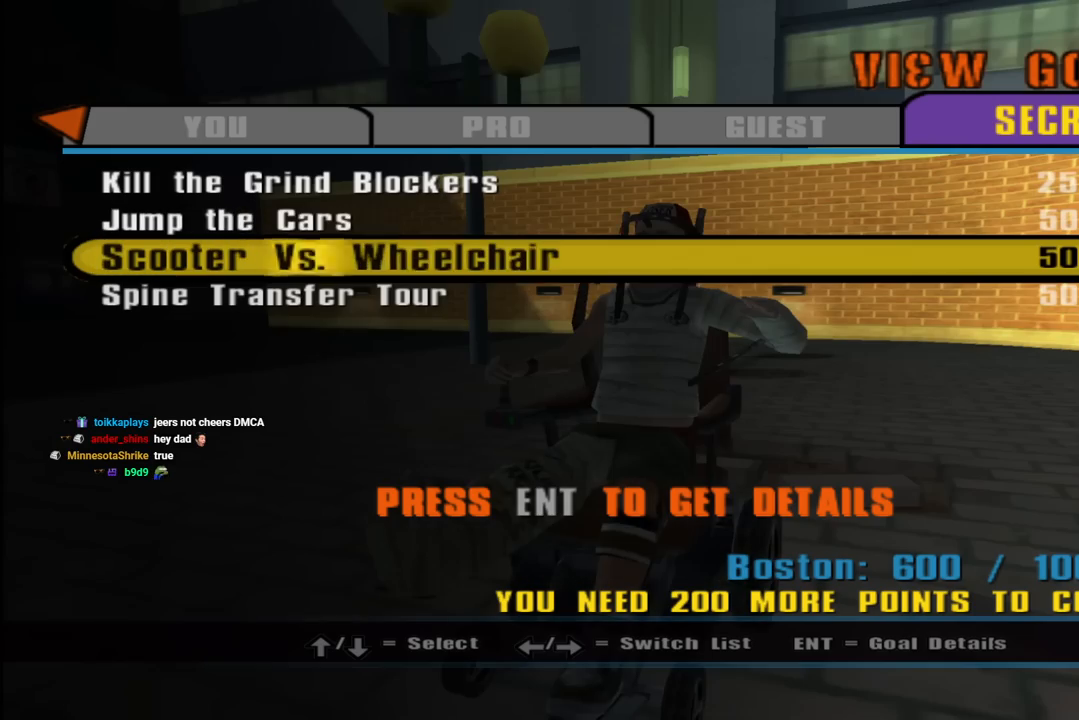
{"buttons": [], "left_stick": "center", "right_stick": "center", "events": [[50, "DPAD_DOWN", "up"]]}
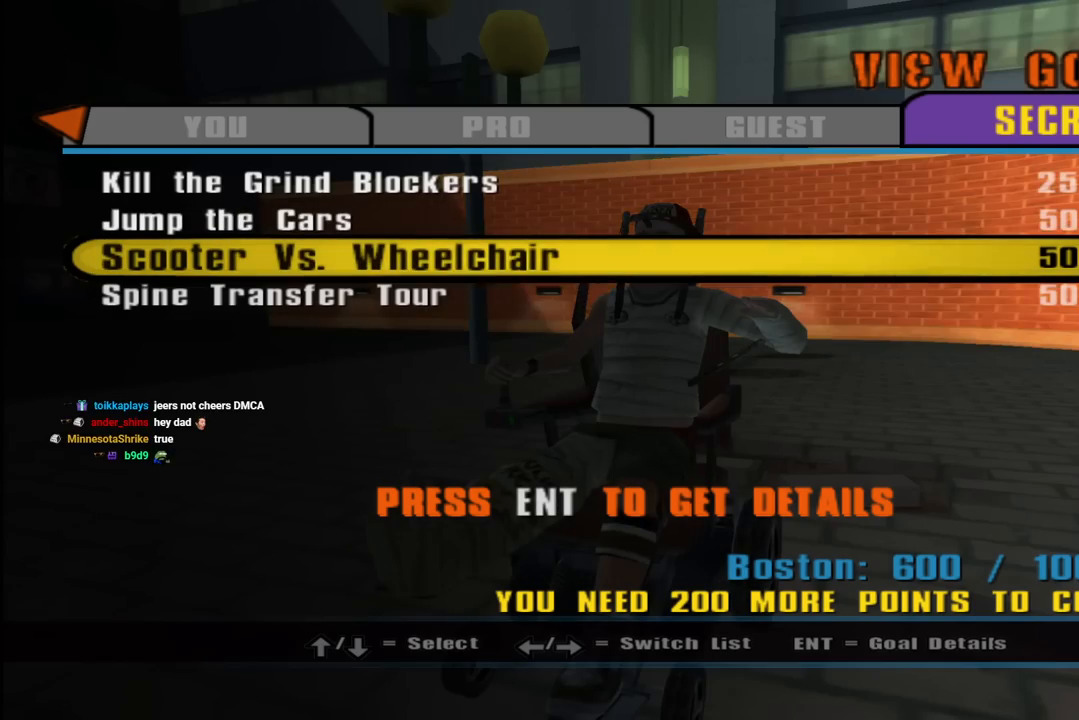
{"buttons": [], "left_stick": "center", "right_stick": "center", "events": []}
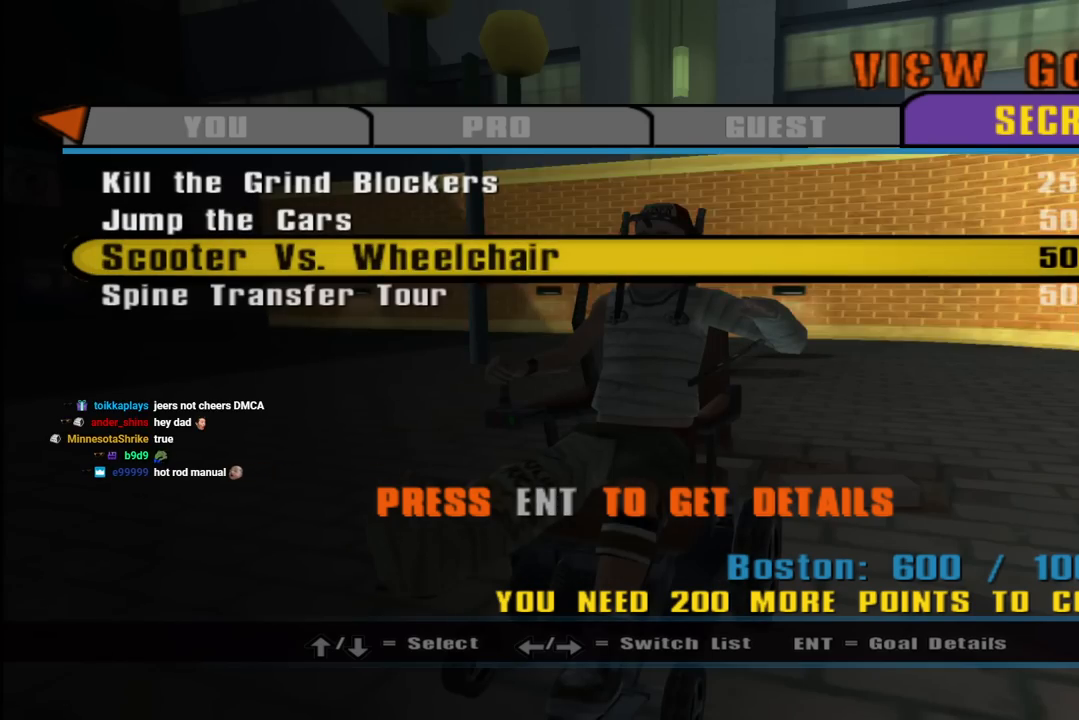
{"buttons": [], "left_stick": "center", "right_stick": "center", "events": [[100, "DPAD_DOWN", "down"], [217, "DPAD_DOWN", "up"]]}
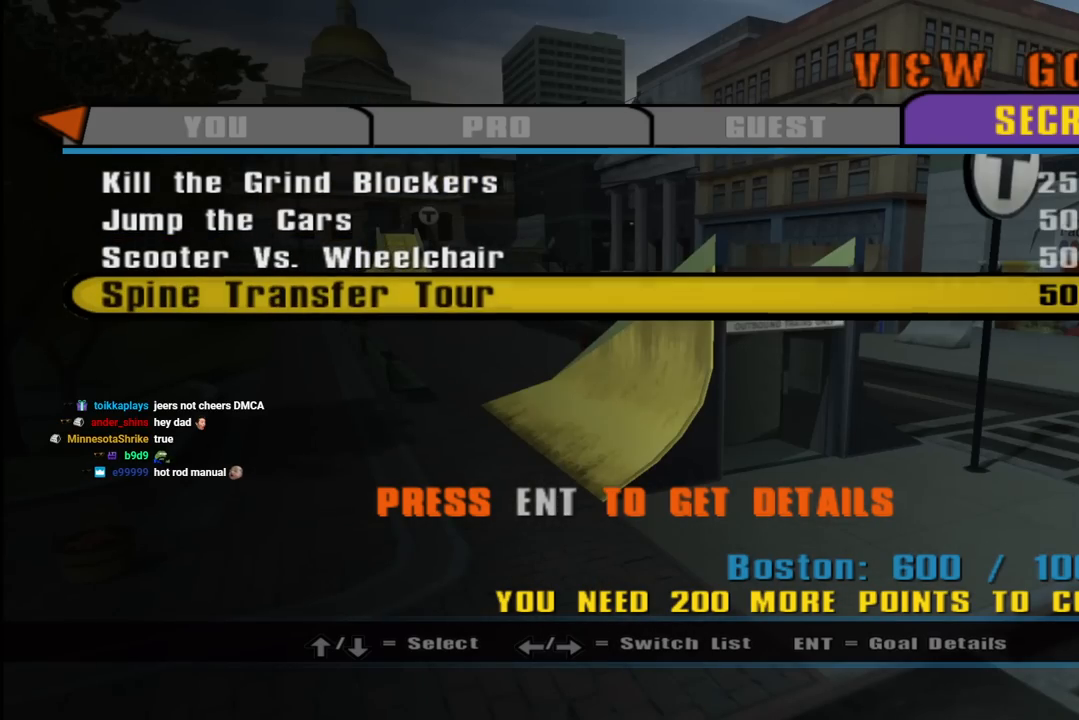
{"buttons": [], "left_stick": "center", "right_stick": "center", "events": []}
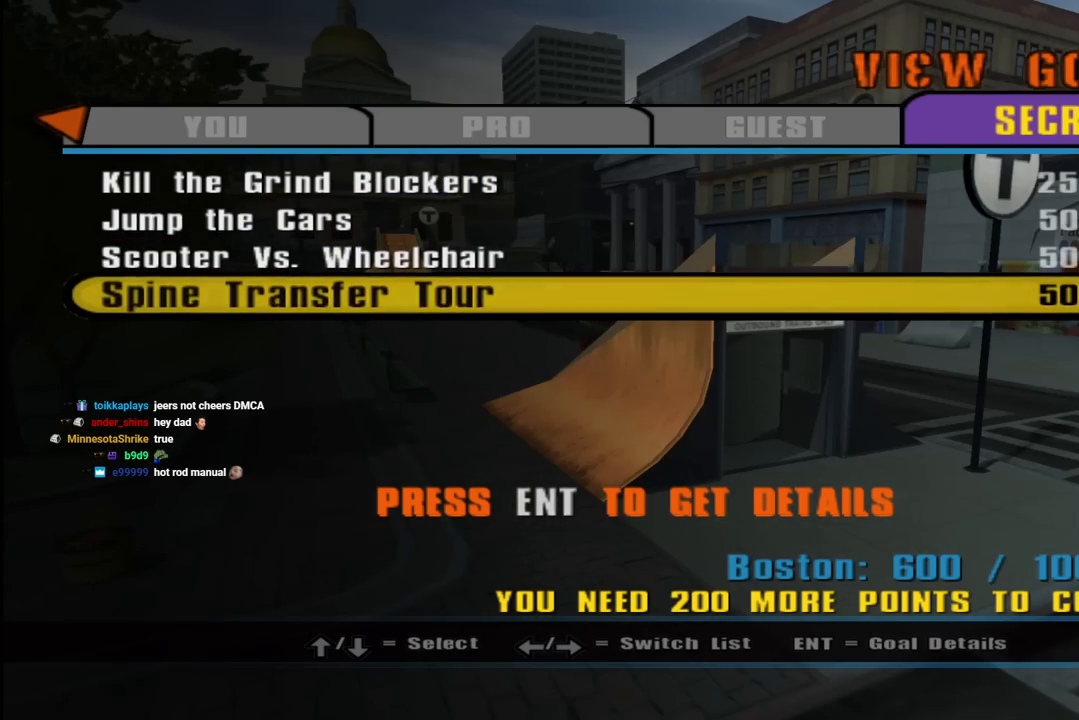
{"buttons": ["CIRCLE"], "left_stick": "center", "right_stick": "center", "events": [[67, "CIRCLE", "down"], [167, "CIRCLE", "up"], [250, "CIRCLE", "down"], [350, "CIRCLE", "up"], [417, "CIRCLE", "down"]]}
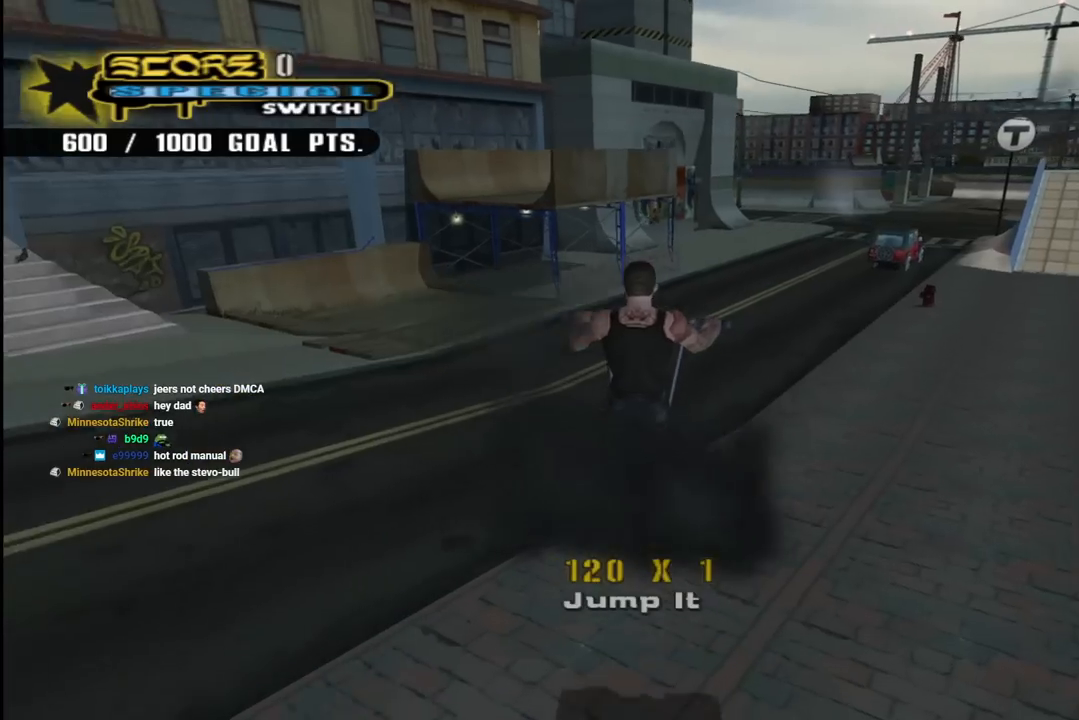
{"buttons": ["CROSS", "DPAD_RIGHT"], "left_stick": "center", "right_stick": "center", "events": [[17, "CIRCLE", "up"], [500, "CROSS", "down"], [500, "DPAD_RIGHT", "down"]]}
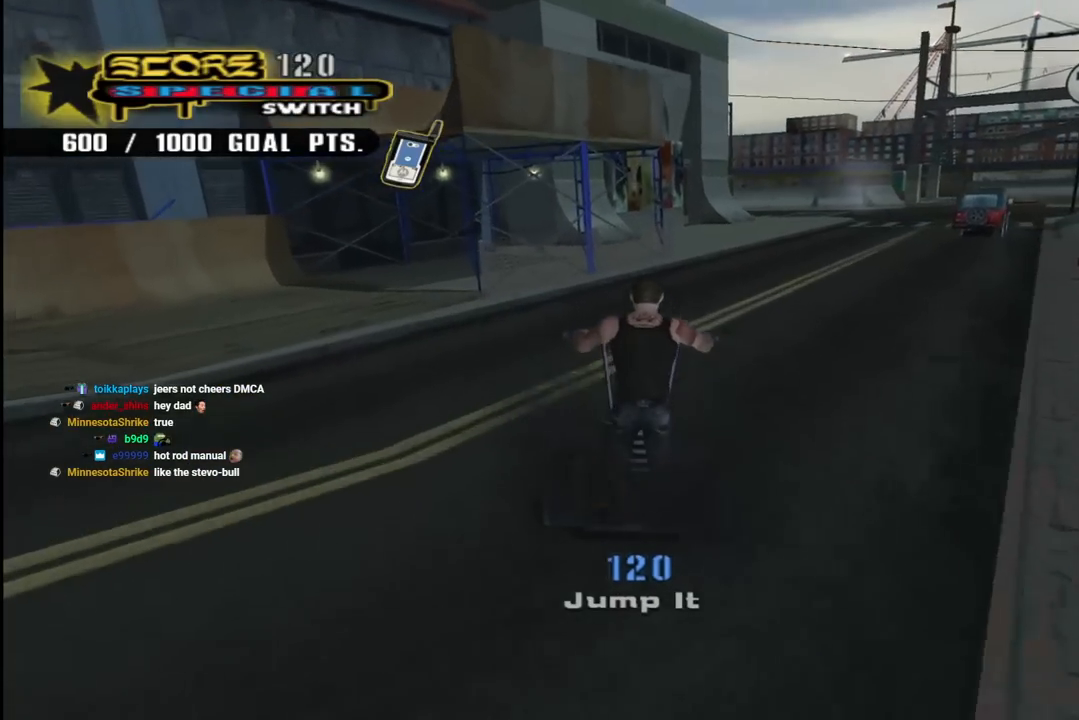
{"buttons": ["CROSS", "DPAD_LEFT"], "left_stick": "center", "right_stick": "center", "events": [[233, "DPAD_RIGHT", "up"], [433, "DPAD_LEFT", "down"]]}
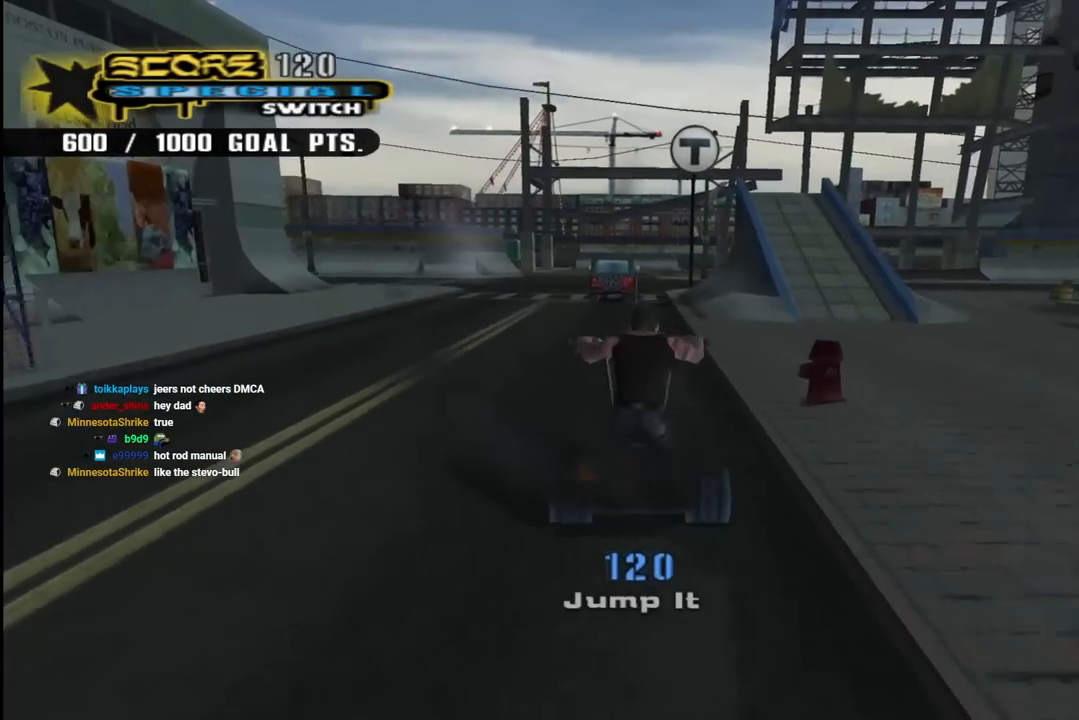
{"buttons": ["CROSS"], "left_stick": "center", "right_stick": "center", "events": [[83, "DPAD_LEFT", "up"], [283, "DPAD_RIGHT", "down"], [433, "DPAD_RIGHT", "up"]]}
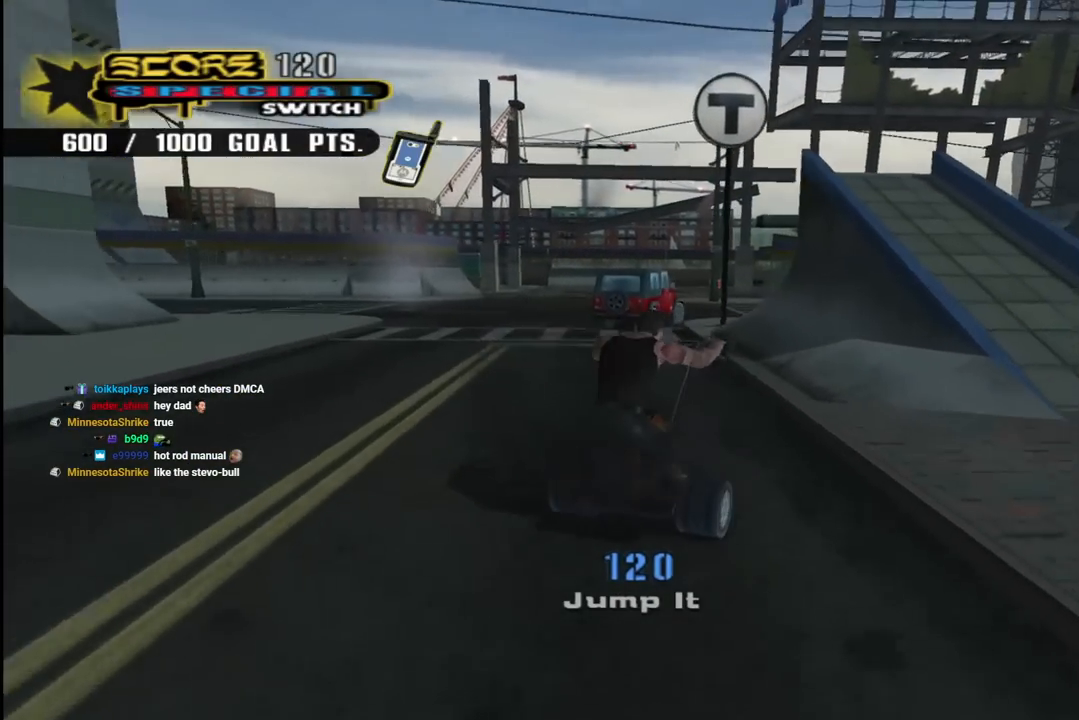
{"buttons": ["CROSS", "DPAD_DOWN", "DPAD_RIGHT"], "left_stick": "center", "right_stick": "center", "events": [[333, "DPAD_RIGHT", "down"], [383, "DPAD_DOWN", "down"]]}
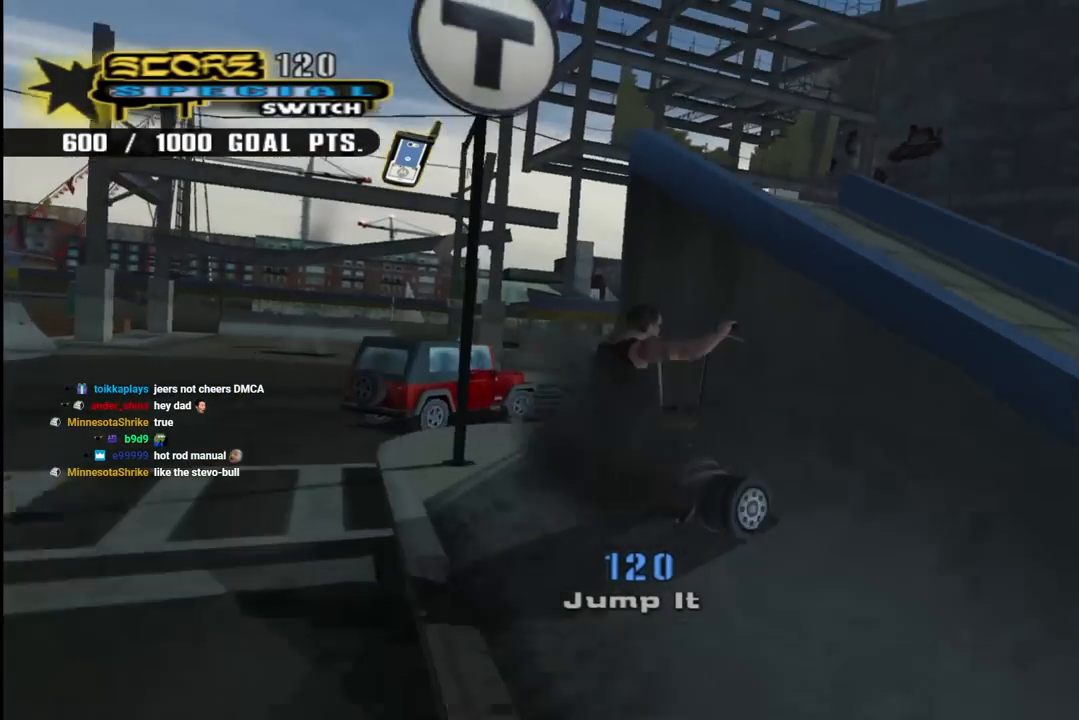
{"buttons": ["CROSS", "R2"], "left_stick": "center", "right_stick": "center", "events": [[50, "DPAD_DOWN", "up"], [117, "CROSS", "up"], [150, "DPAD_RIGHT", "up"], [217, "CROSS", "down"], [267, "R2", "down"]]}
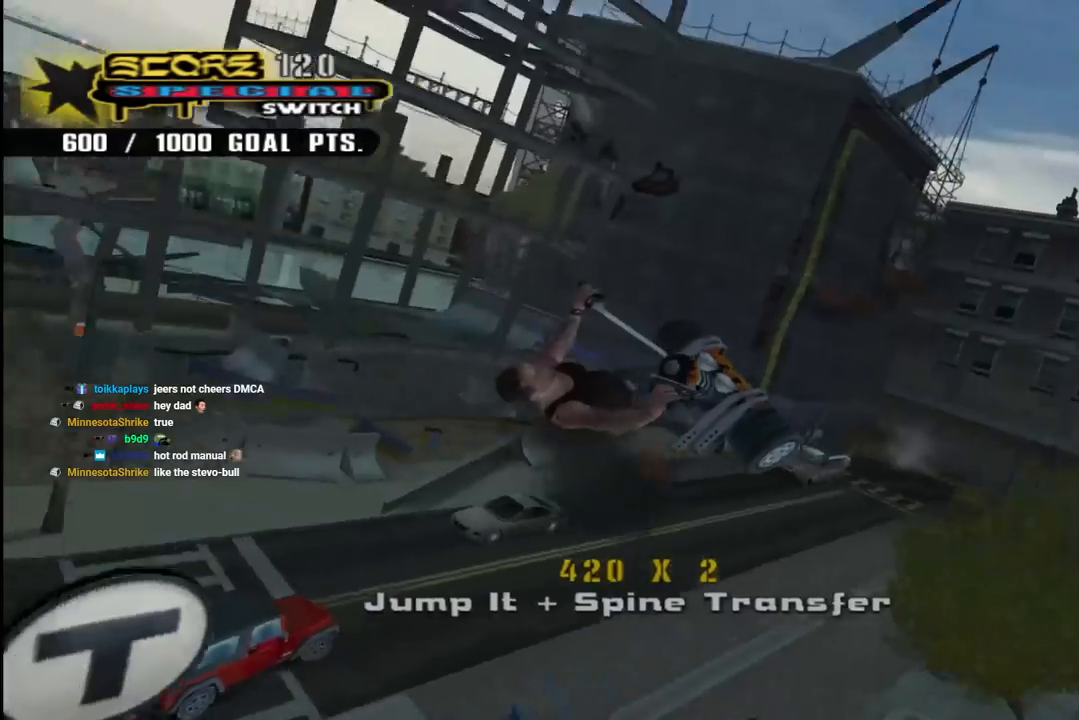
{"buttons": [], "left_stick": "center", "right_stick": "center", "events": [[183, "DPAD_LEFT", "down"], [250, "CROSS", "up"], [250, "R2", "up"], [267, "SQUARE", "down"], [383, "SQUARE", "up"], [450, "DPAD_LEFT", "up"]]}
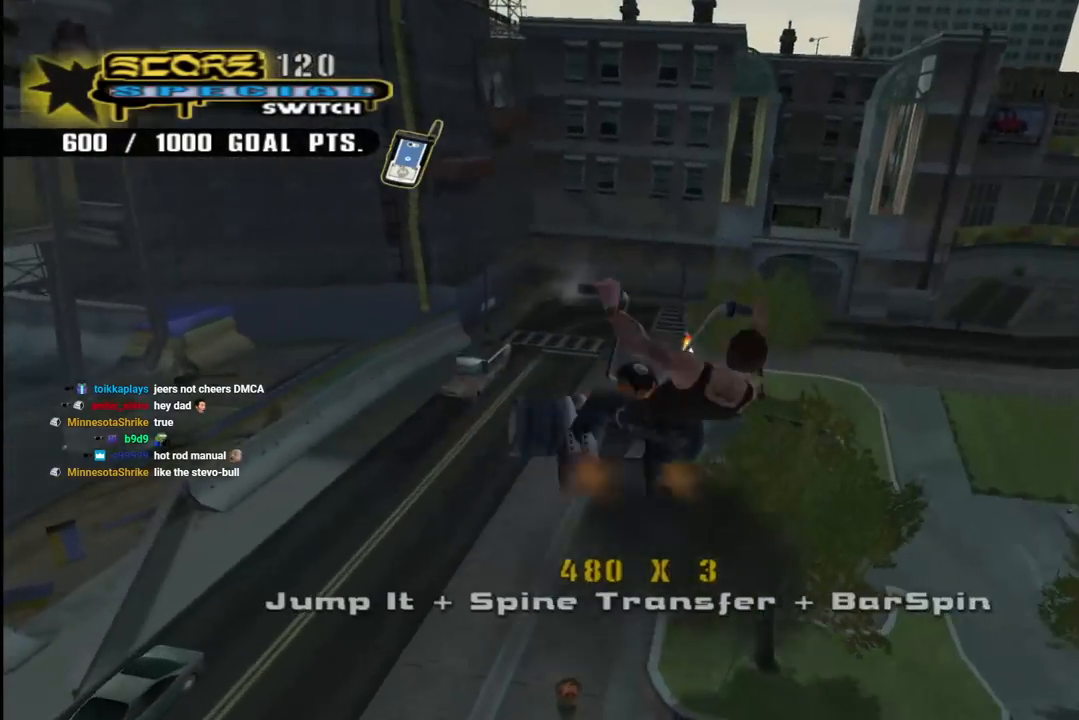
{"buttons": ["CROSS", "R1"], "left_stick": "center", "right_stick": "center", "events": [[117, "CROSS", "down"], [450, "R1", "down"]]}
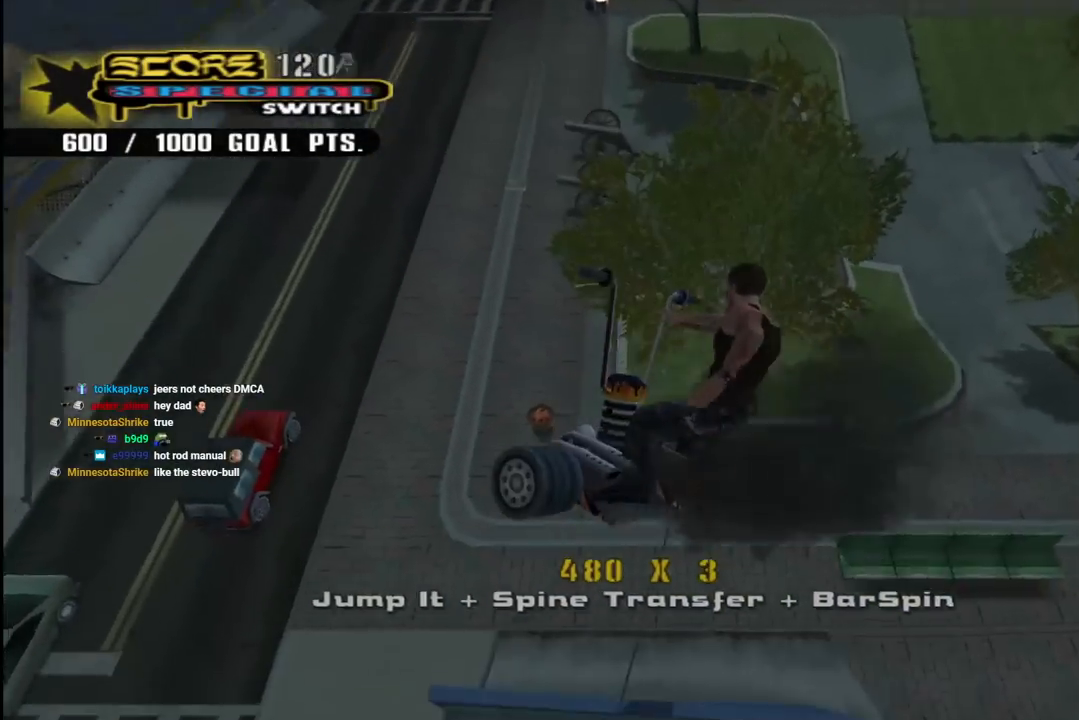
{"buttons": ["CROSS"], "left_stick": "center", "right_stick": "center", "events": [[117, "R1", "up"], [283, "R1", "down"], [450, "R1", "up"]]}
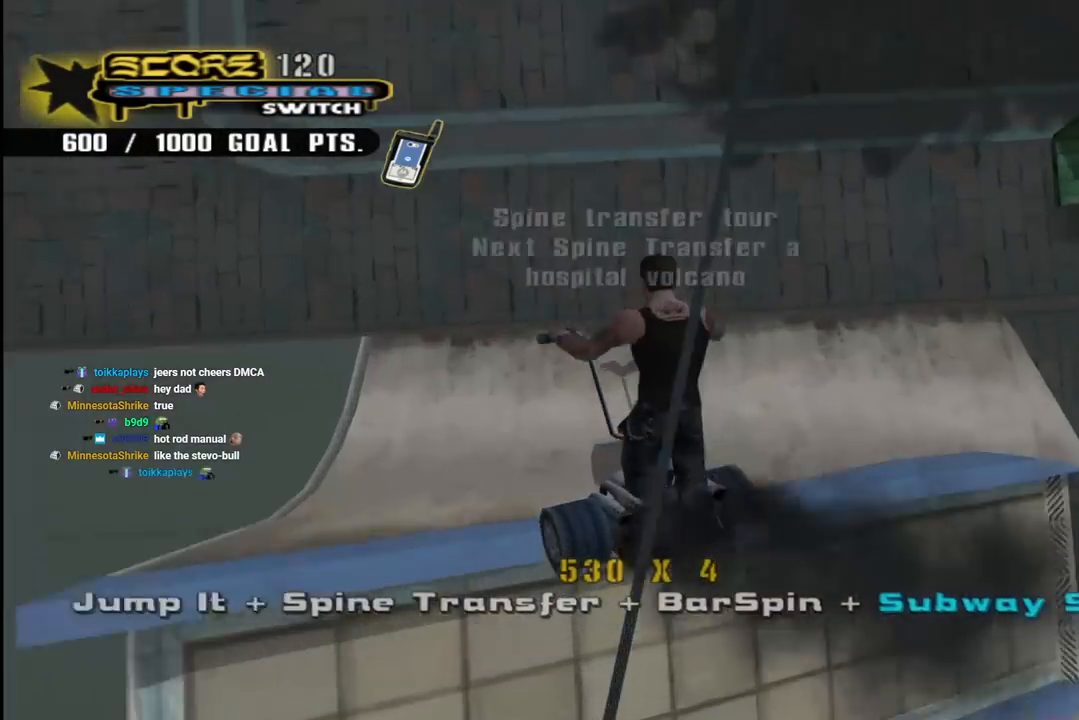
{"buttons": ["CROSS"], "left_stick": "center", "right_stick": "center", "events": [[150, "DPAD_RIGHT", "down"], [183, "DPAD_DOWN", "down"], [450, "DPAD_DOWN", "up"], [467, "DPAD_RIGHT", "up"]]}
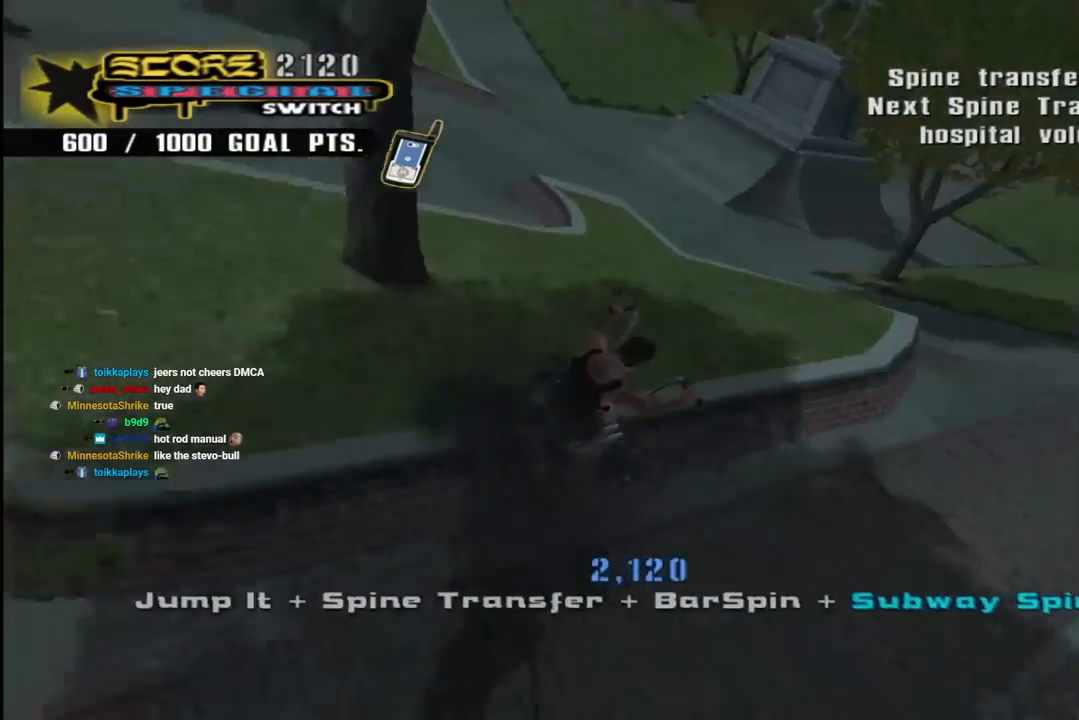
{"buttons": ["R1", "DPAD_RIGHT"], "left_stick": "center", "right_stick": "center", "events": [[33, "CROSS", "up"], [117, "DPAD_RIGHT", "down"], [183, "DPAD_DOWN", "down"], [200, "R1", "down"], [317, "DPAD_DOWN", "up"]]}